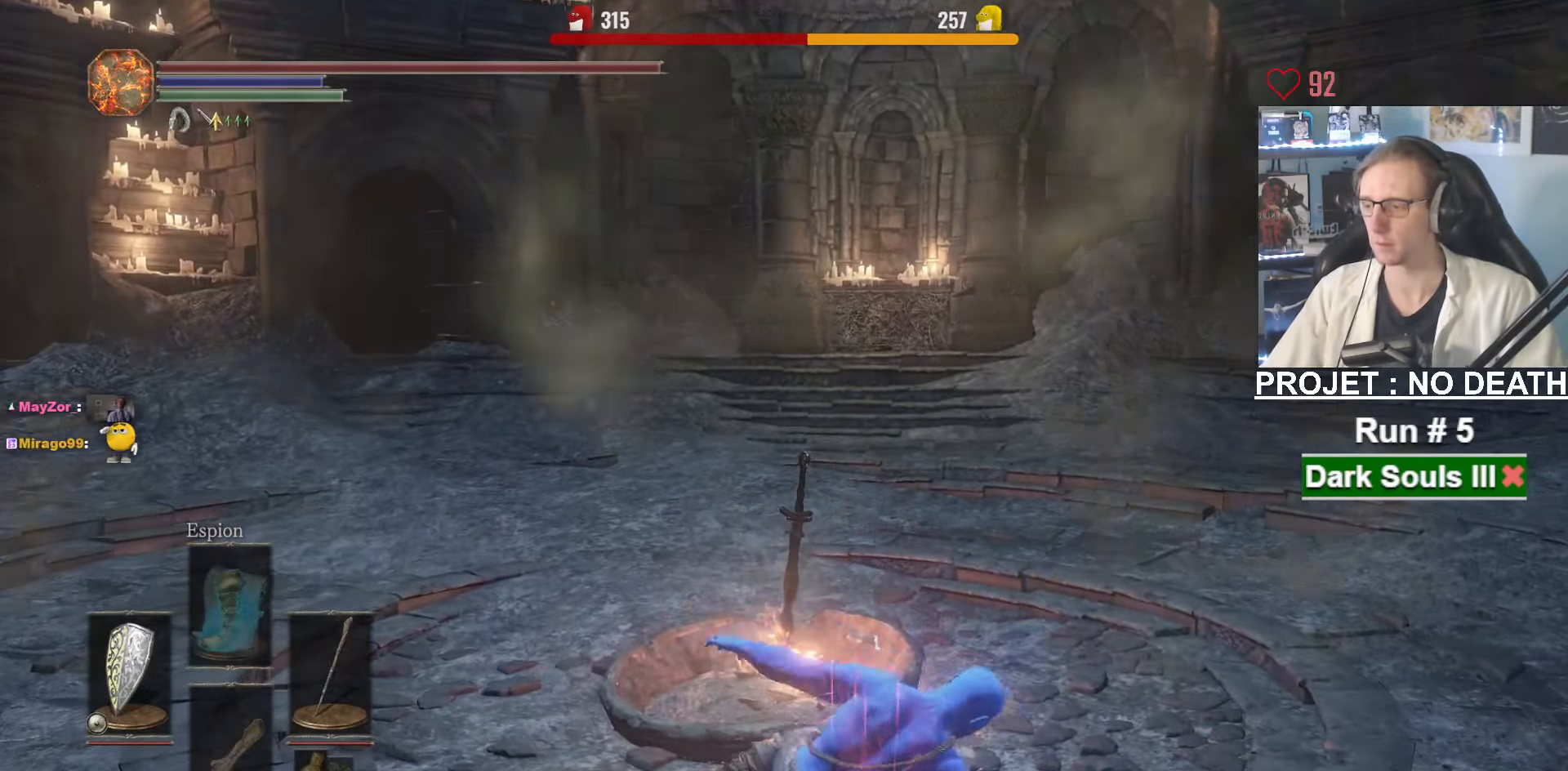
Gameplay with keyboard and mouse; each line is a JSON object with the keys and mouse buttons held at the frame after it. "events" lists presses ("down") and releases ("up") of "1", "2", "3", "4", "a", "alt", "ctrl", "d", "down", "e", "f", "g", "left", "q", "r", "return", "right", "s", "shift", "space", "tab", "up", "z", "mouse_left", "mouse_wheel", "mouse_right", "mouse_mb4" and "mouse_mb5" between this image and that frame as [ms after this image, input, new state], when the widget could be followed in between. "mouse_left", "mouse_wheel", "mouse_right", "mouse_mb4", "mouse_mb5" = the "left", "wheel", "right", "mb4", "mb5" buttons of the "mouse" list. No other keys are recorded. "wheel" means that the mouse wheel is clicked or scrolled. Not read: mouse_move other_keys.
{"keys": [], "mouse": [], "events": []}
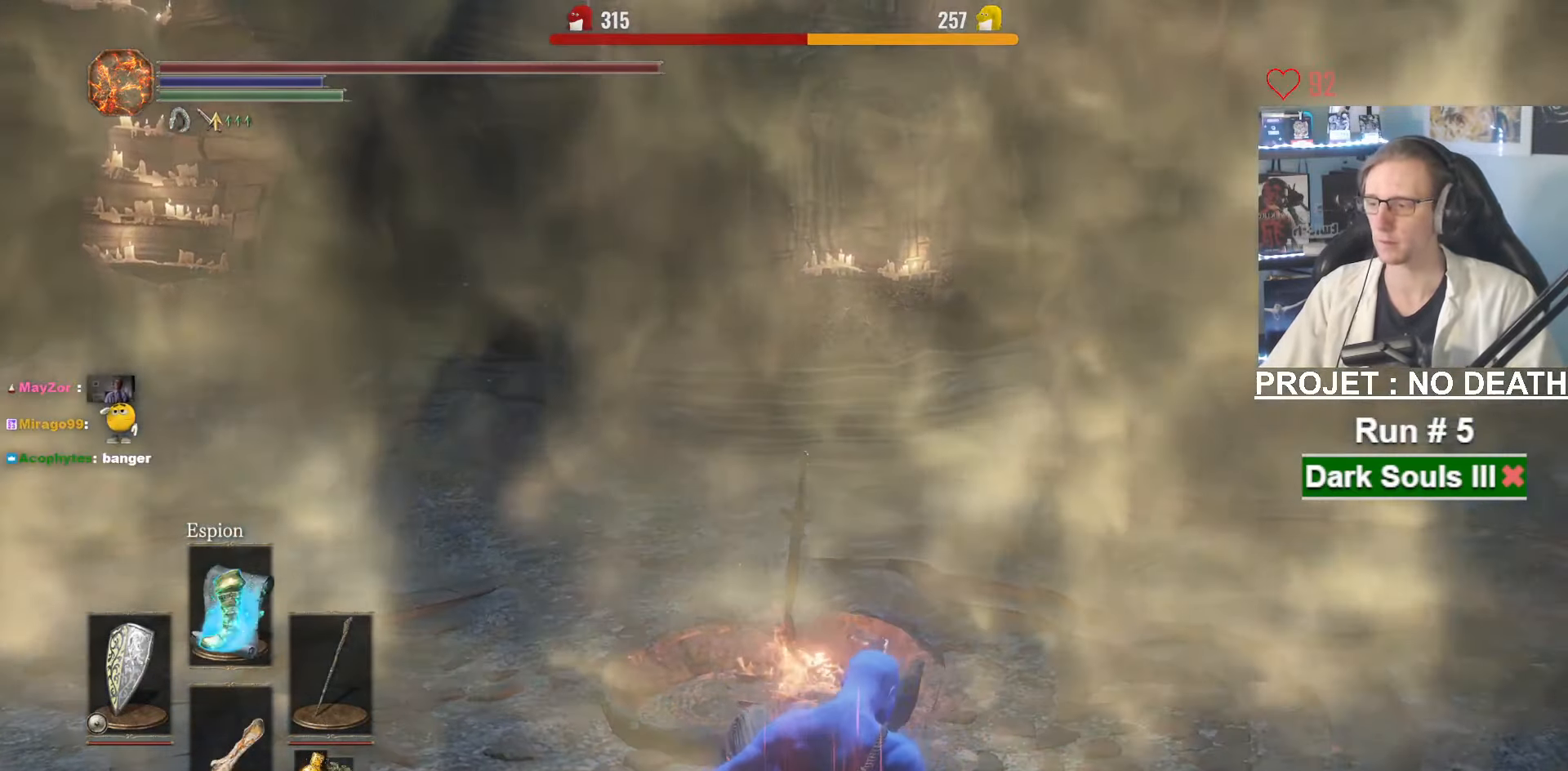
{"keys": [], "mouse": [], "events": []}
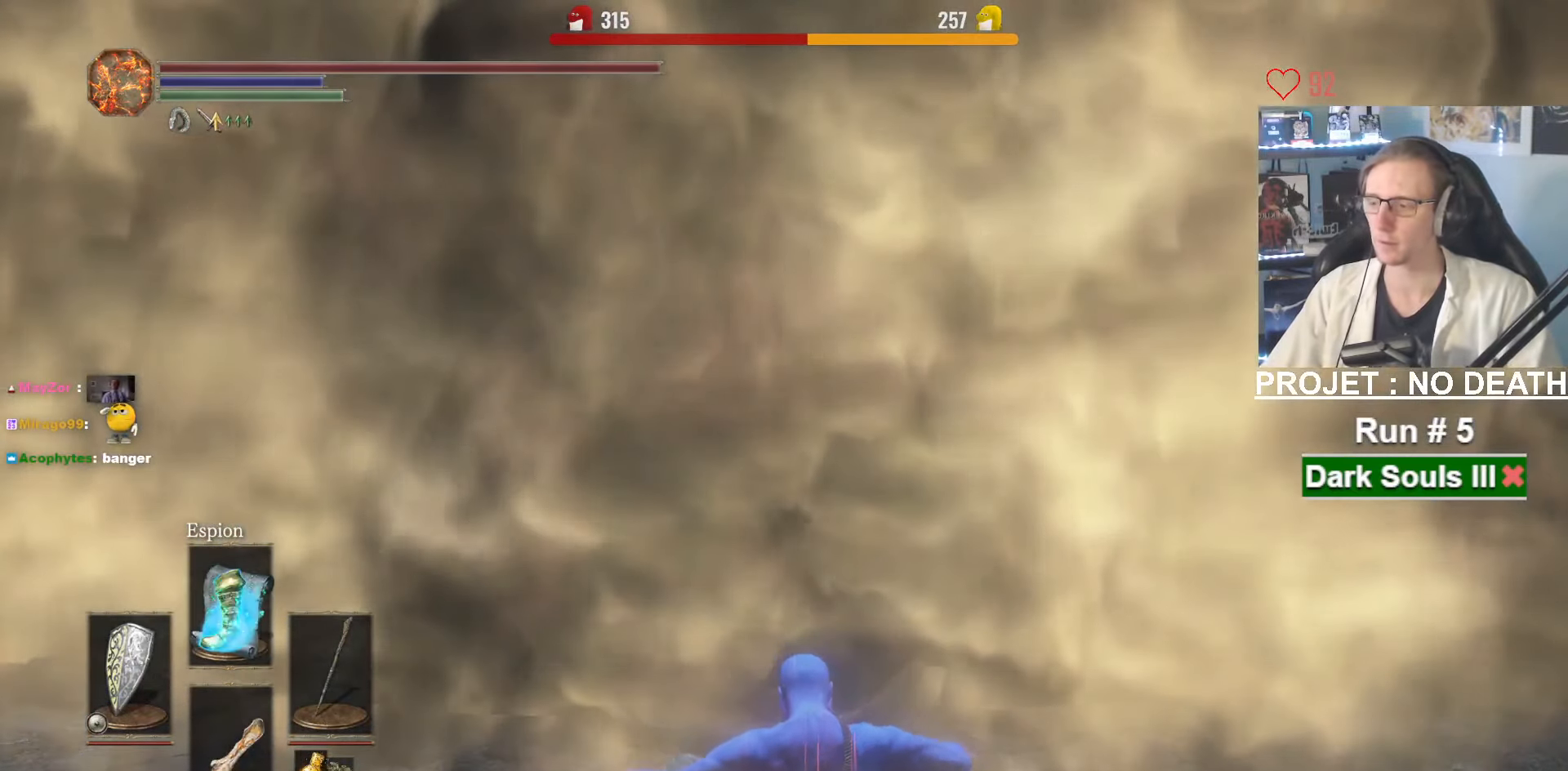
{"keys": [], "mouse": [], "events": []}
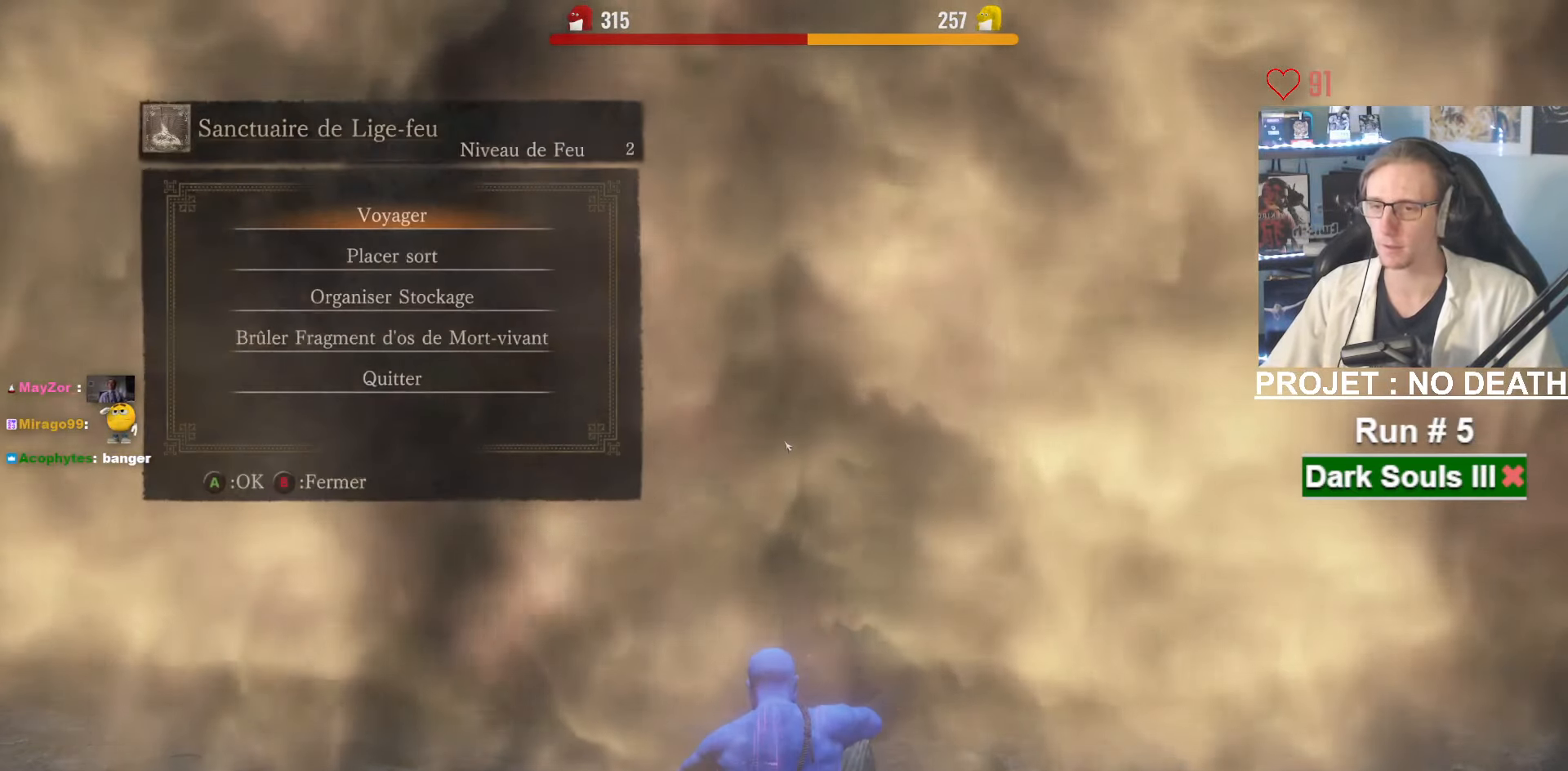
{"keys": [], "mouse": [], "events": [[184, "e", "down"], [367, "e", "up"]]}
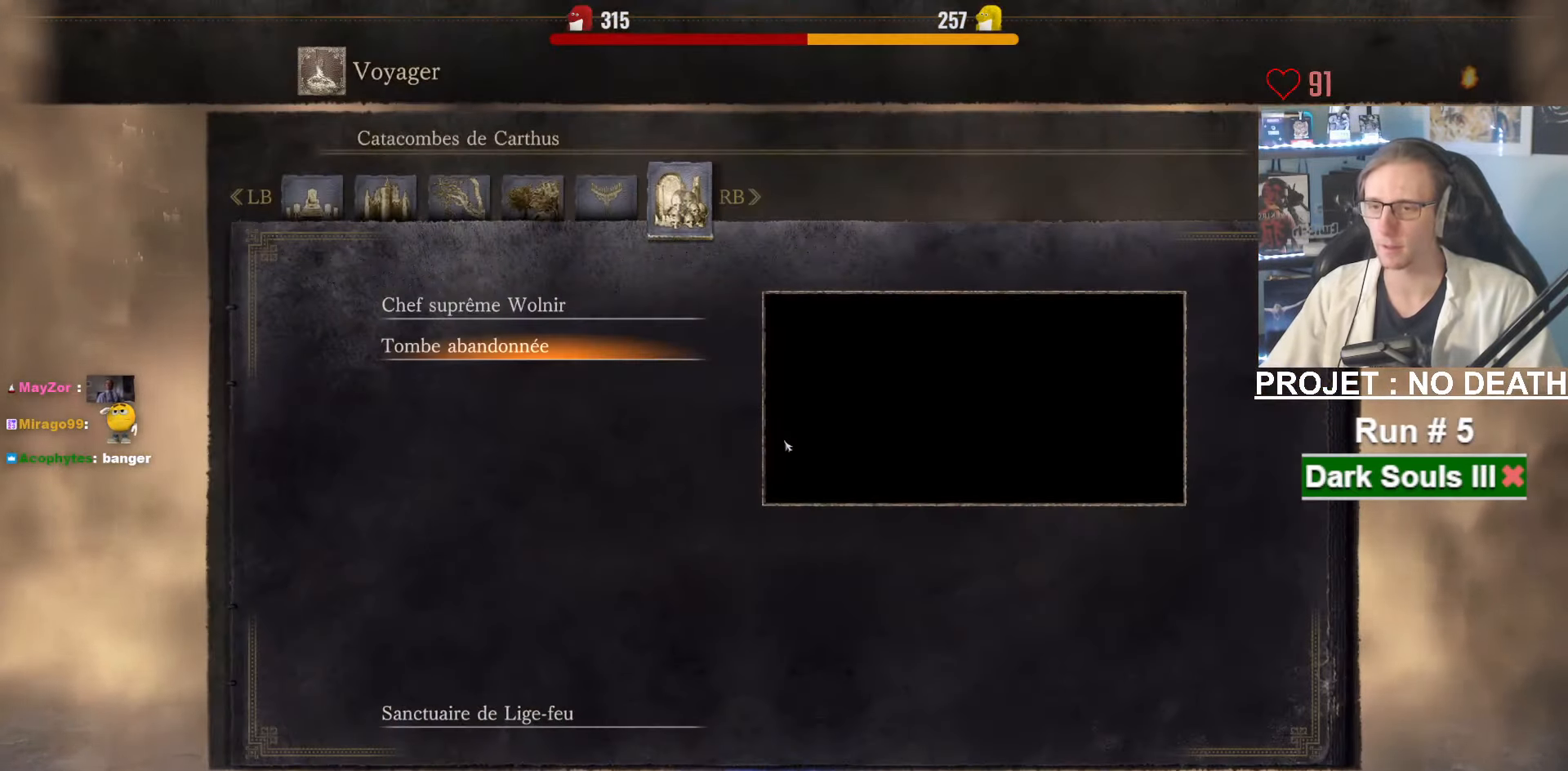
{"keys": [], "mouse": [], "events": []}
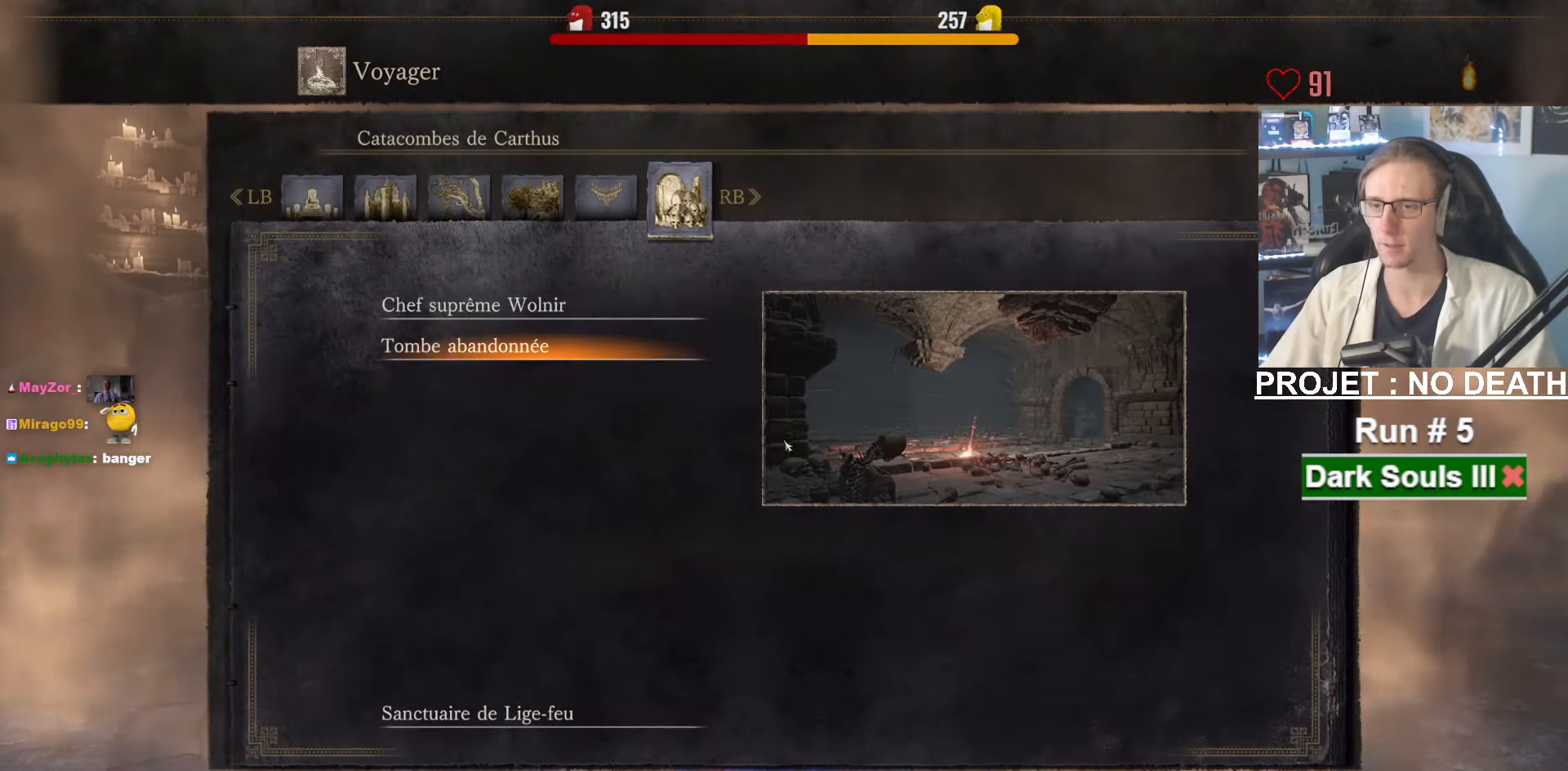
{"keys": [], "mouse": [], "events": [[200, "a", "down"], [350, "a", "up"]]}
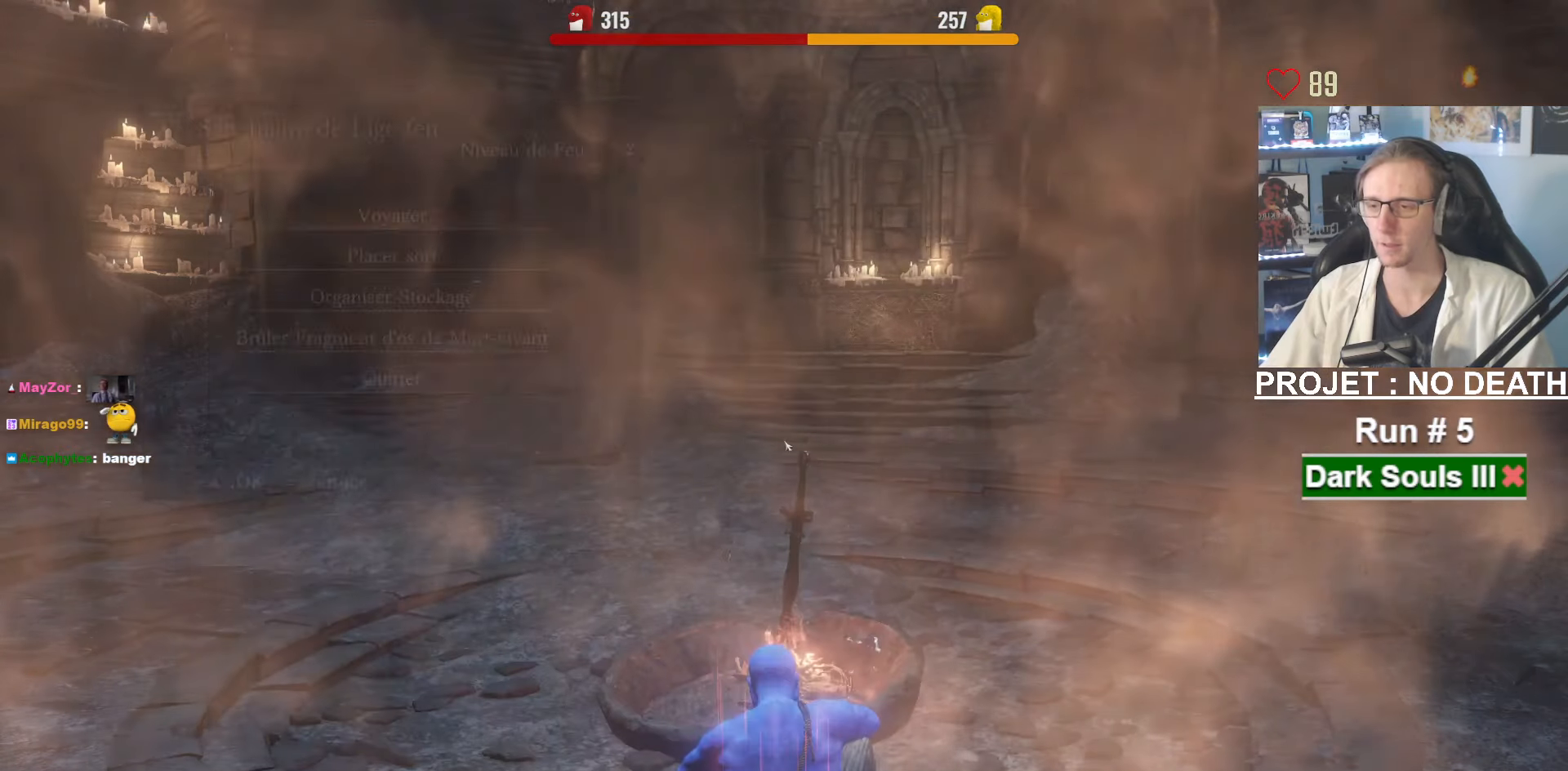
{"keys": ["down"], "mouse": [], "events": [[216, "down", "down"], [266, "down", "up"], [366, "down", "down"], [416, "down", "up"], [450, "down", "down"]]}
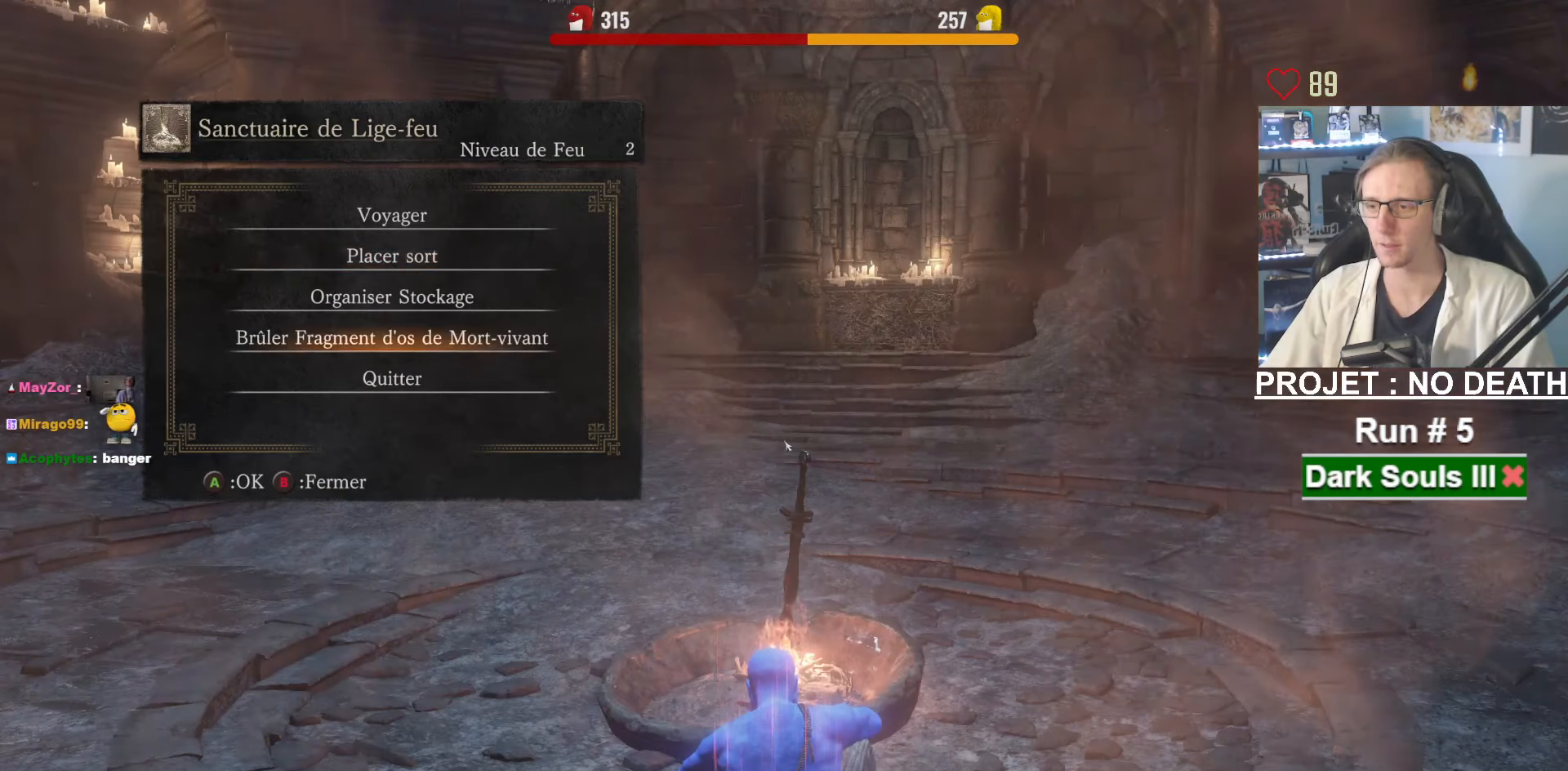
{"keys": [], "mouse": [], "events": [[50, "down", "up"], [100, "e", "down"], [183, "e", "up"]]}
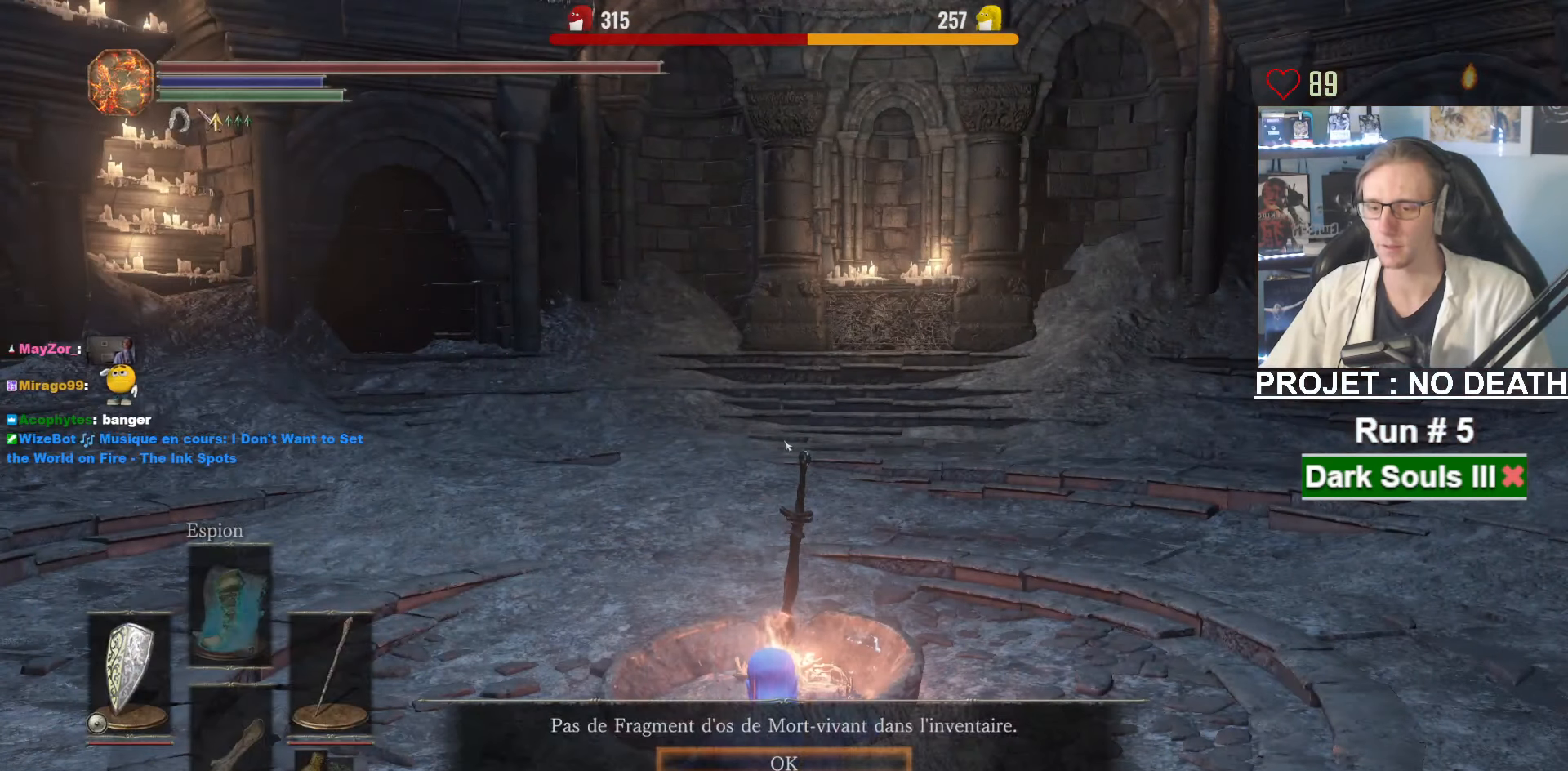
{"keys": ["up"], "mouse": [], "events": [[66, "e", "down"], [200, "e", "up"], [483, "up", "down"]]}
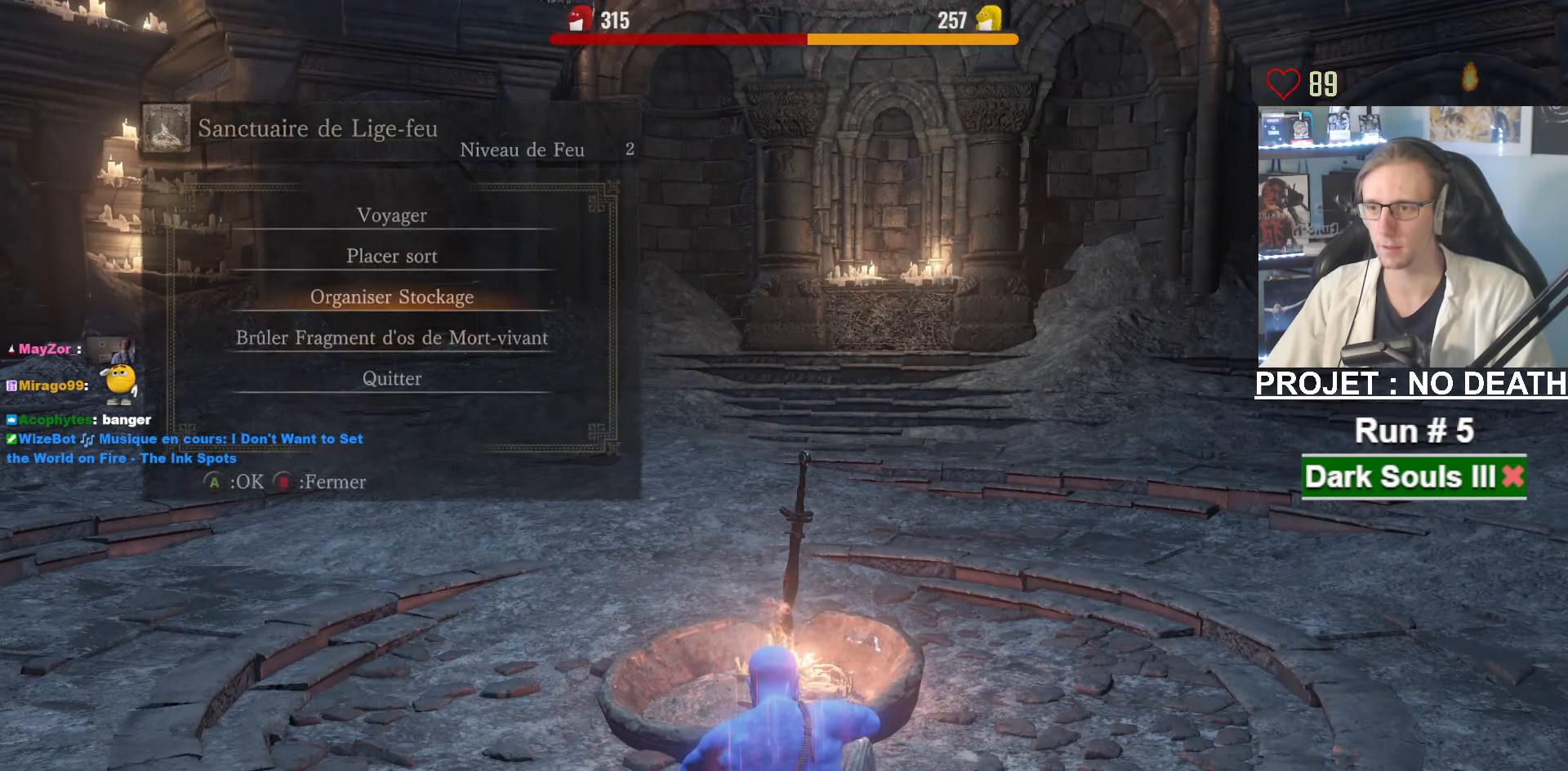
{"keys": [], "mouse": [], "events": [[33, "up", "up"], [133, "up", "down"], [266, "up", "up"], [316, "e", "down"], [450, "e", "up"]]}
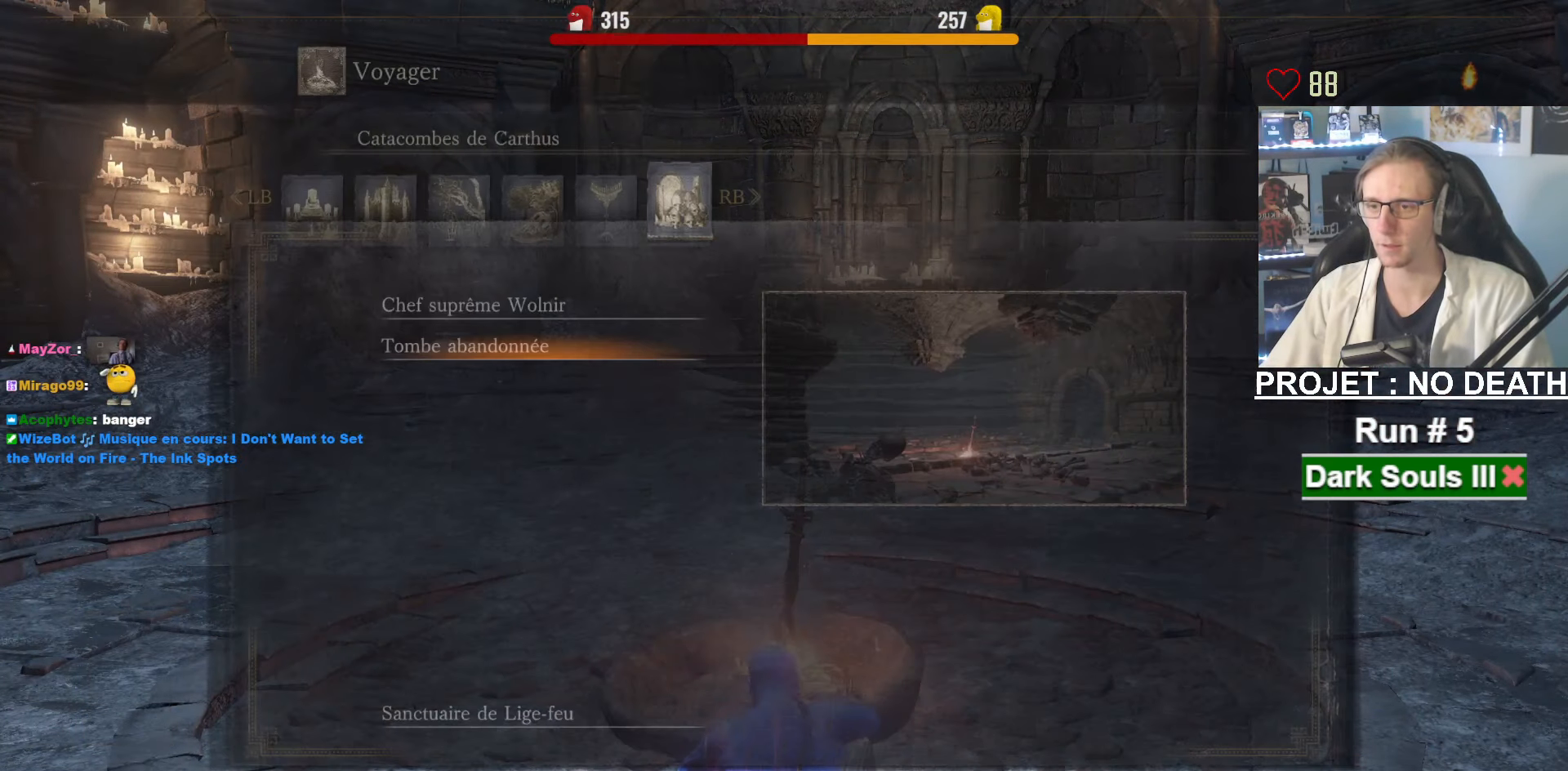
{"keys": [], "mouse": [], "events": []}
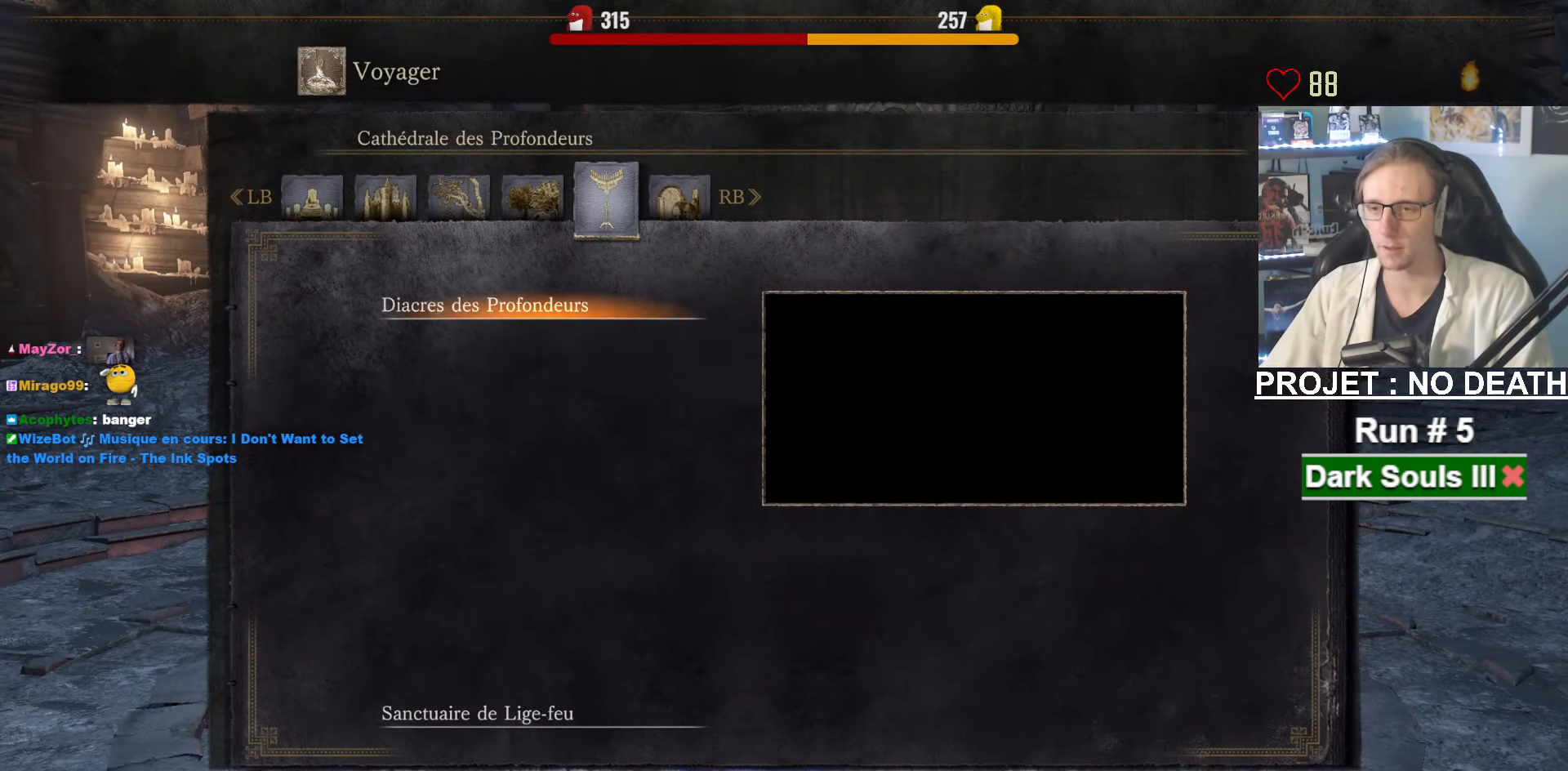
{"keys": [], "mouse": [], "events": []}
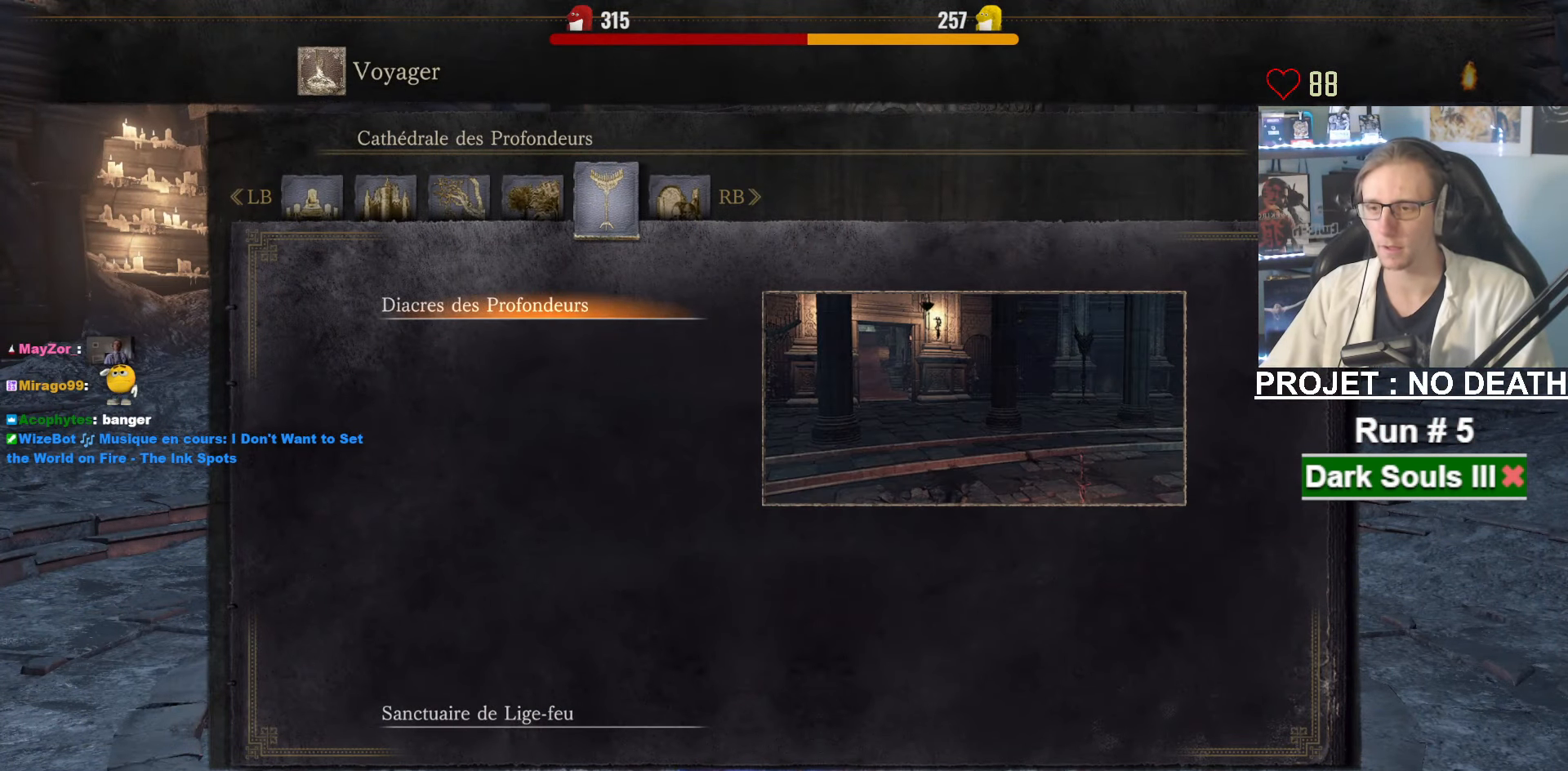
{"keys": [], "mouse": [], "events": []}
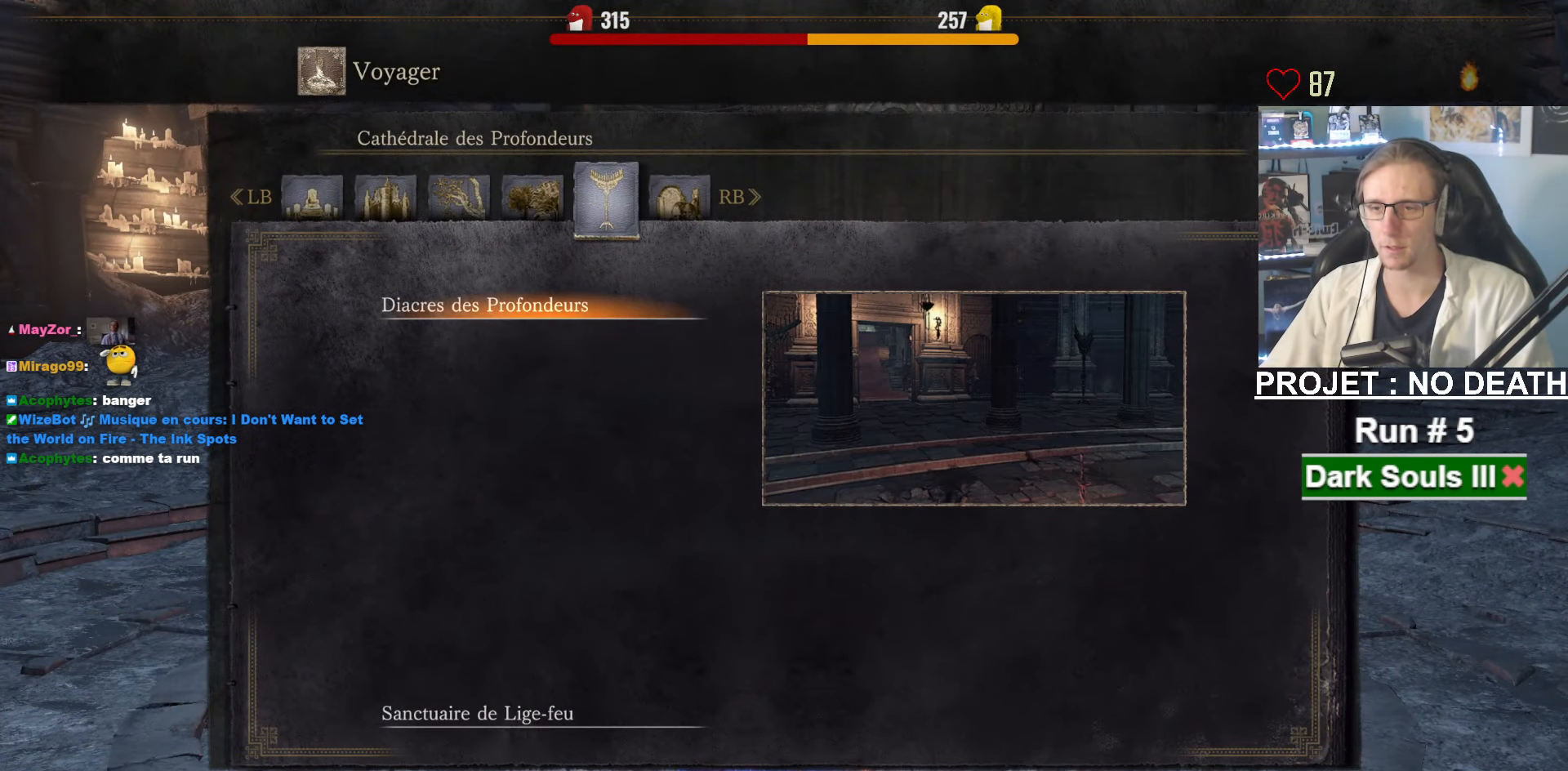
{"keys": [], "mouse": [], "events": [[333, "return", "down"], [466, "return", "up"]]}
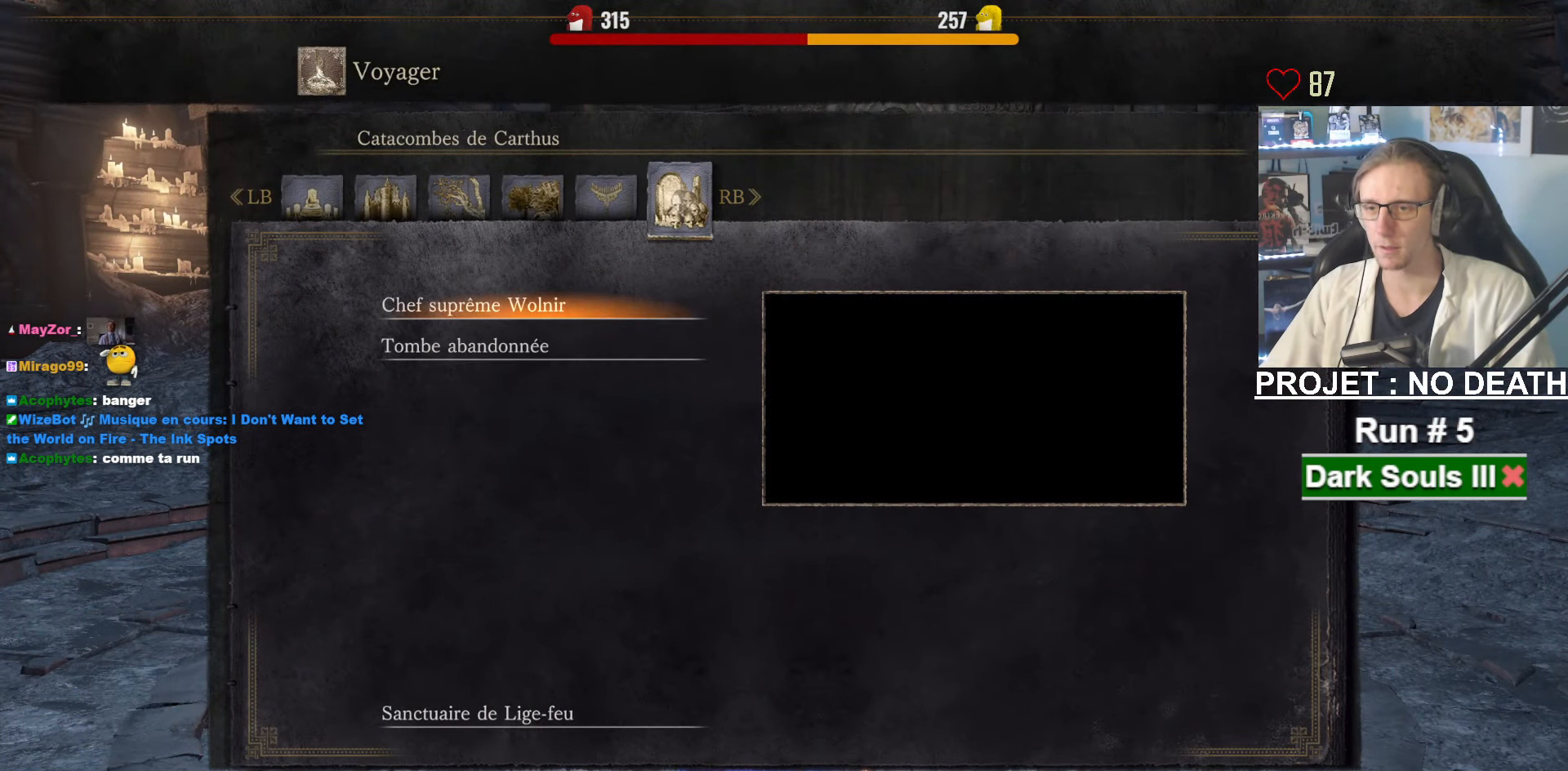
{"keys": [], "mouse": [], "events": [[300, "down", "down"], [400, "down", "up"]]}
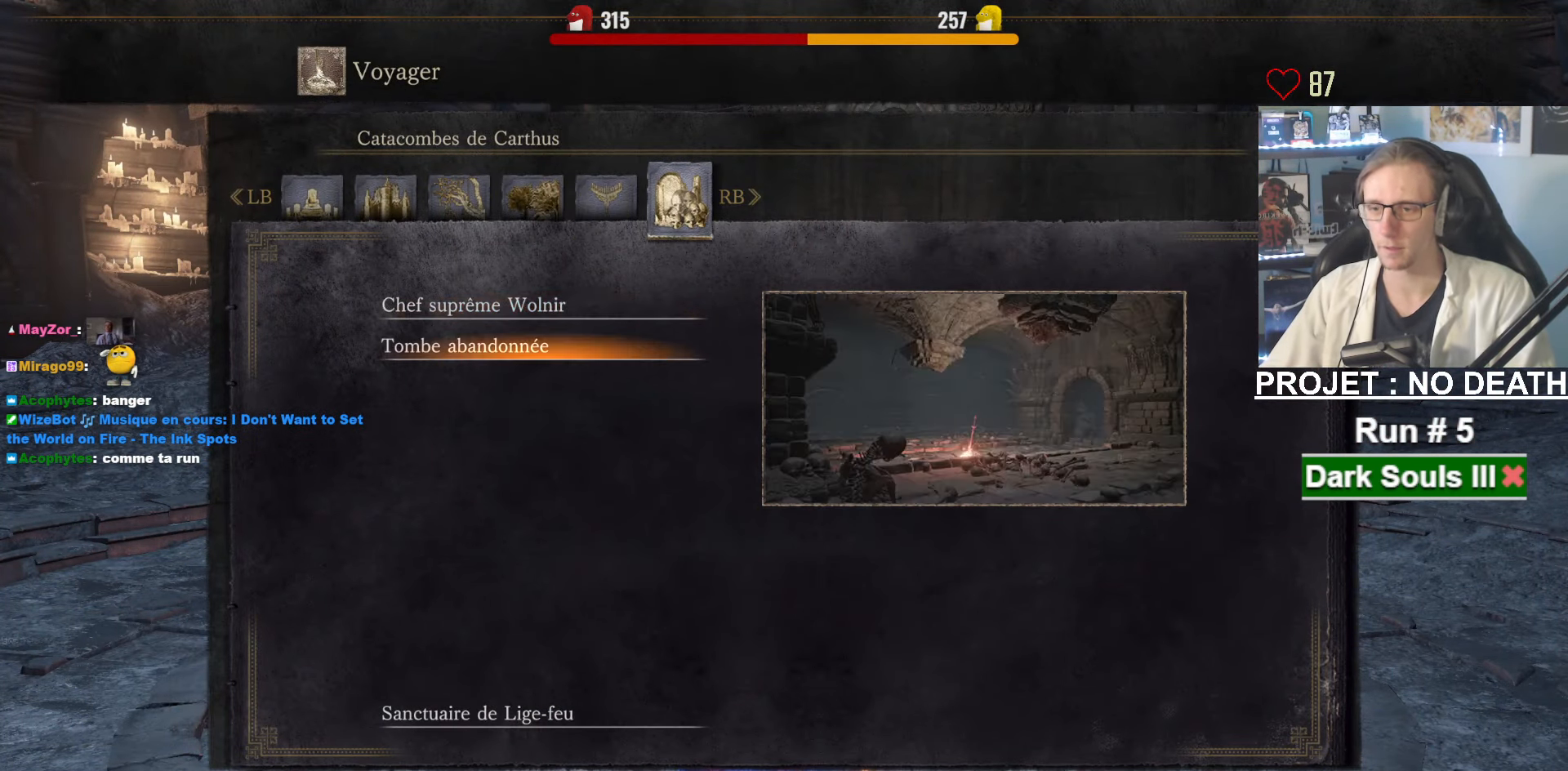
{"keys": [], "mouse": [], "events": [[316, "up", "down"], [367, "up", "up"]]}
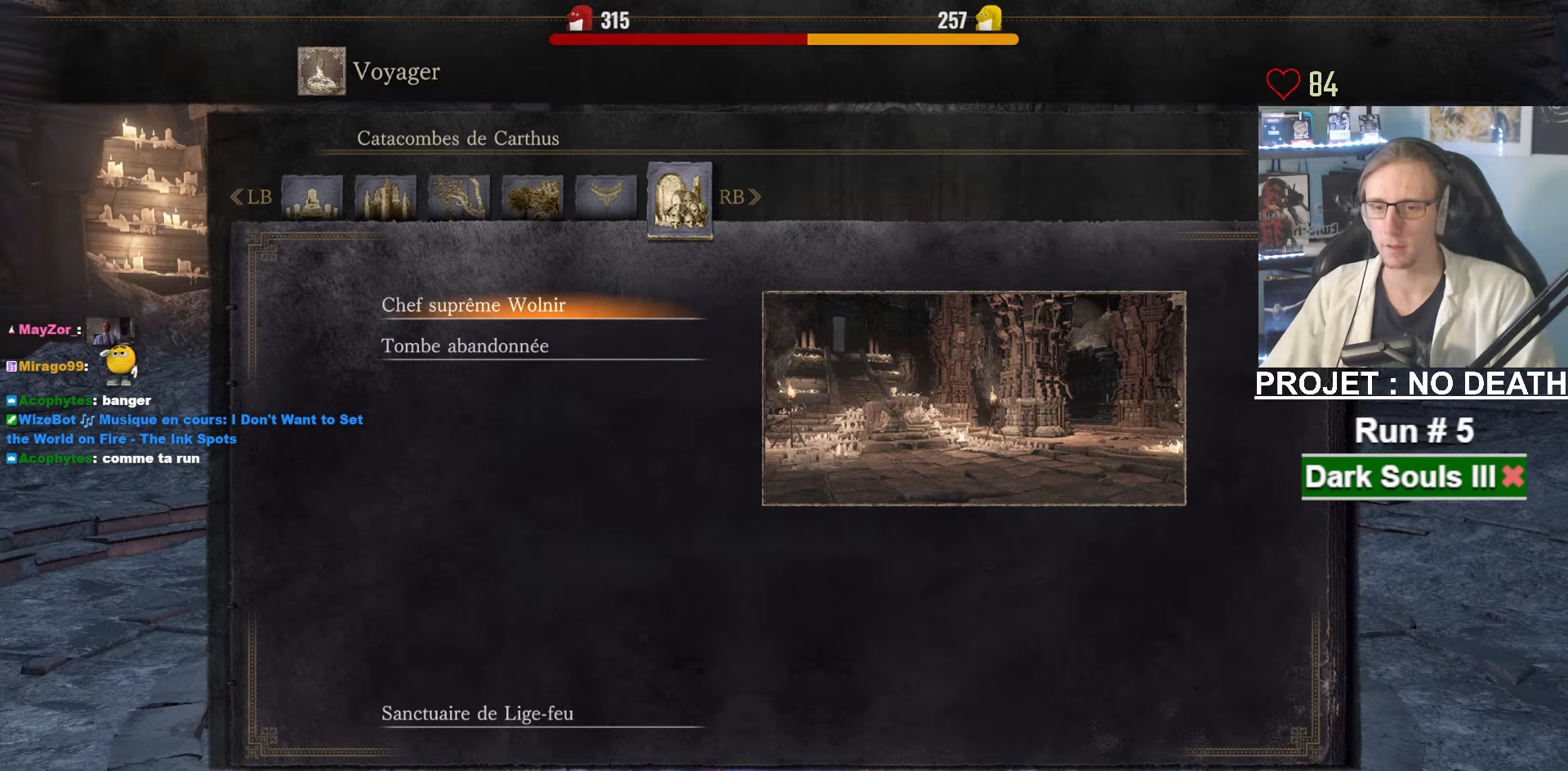
{"keys": [], "mouse": [], "events": [[100, "e", "down"], [150, "e", "up"], [183, "e", "down"], [333, "e", "up"]]}
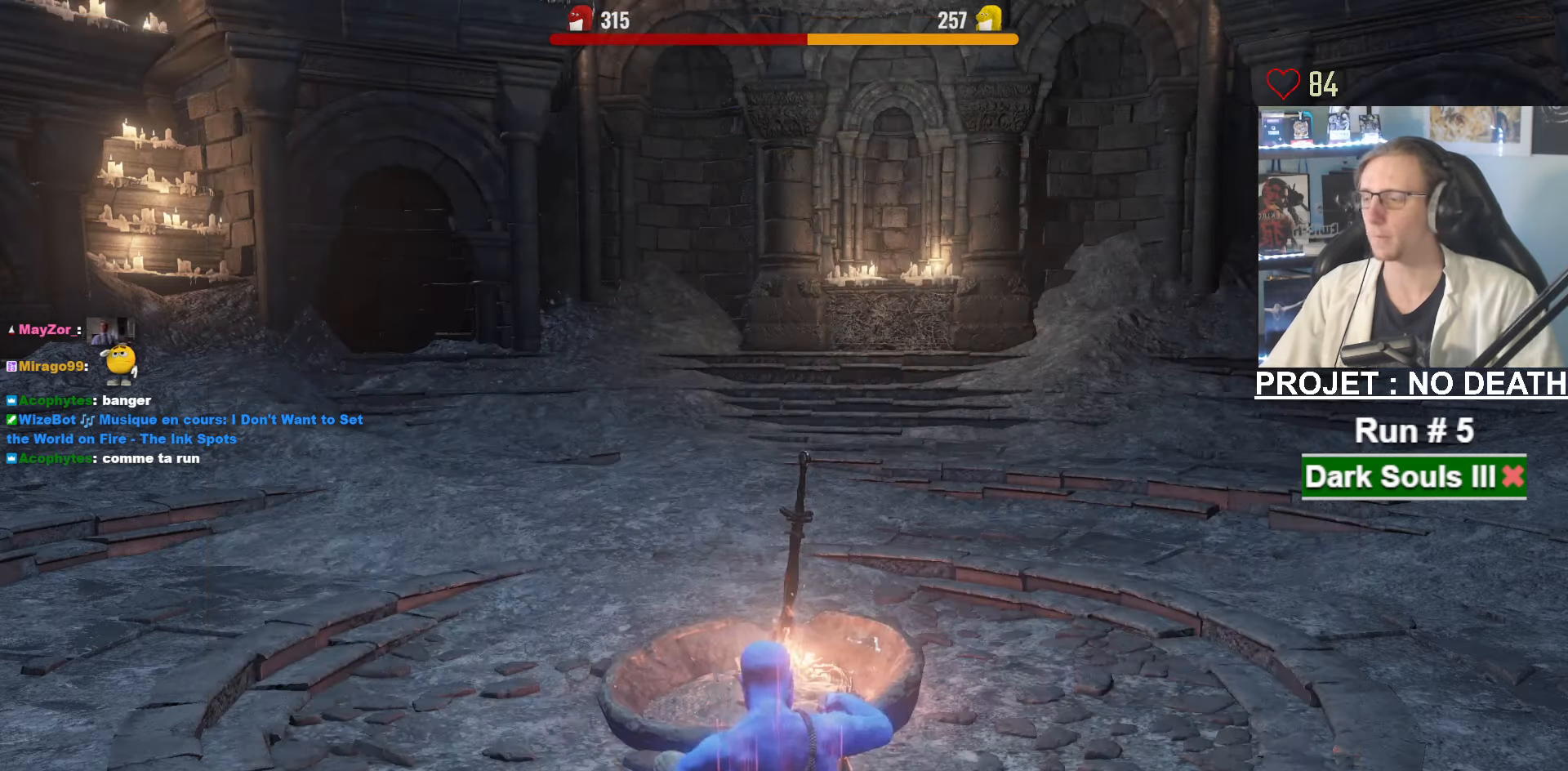
{"keys": [], "mouse": [], "events": []}
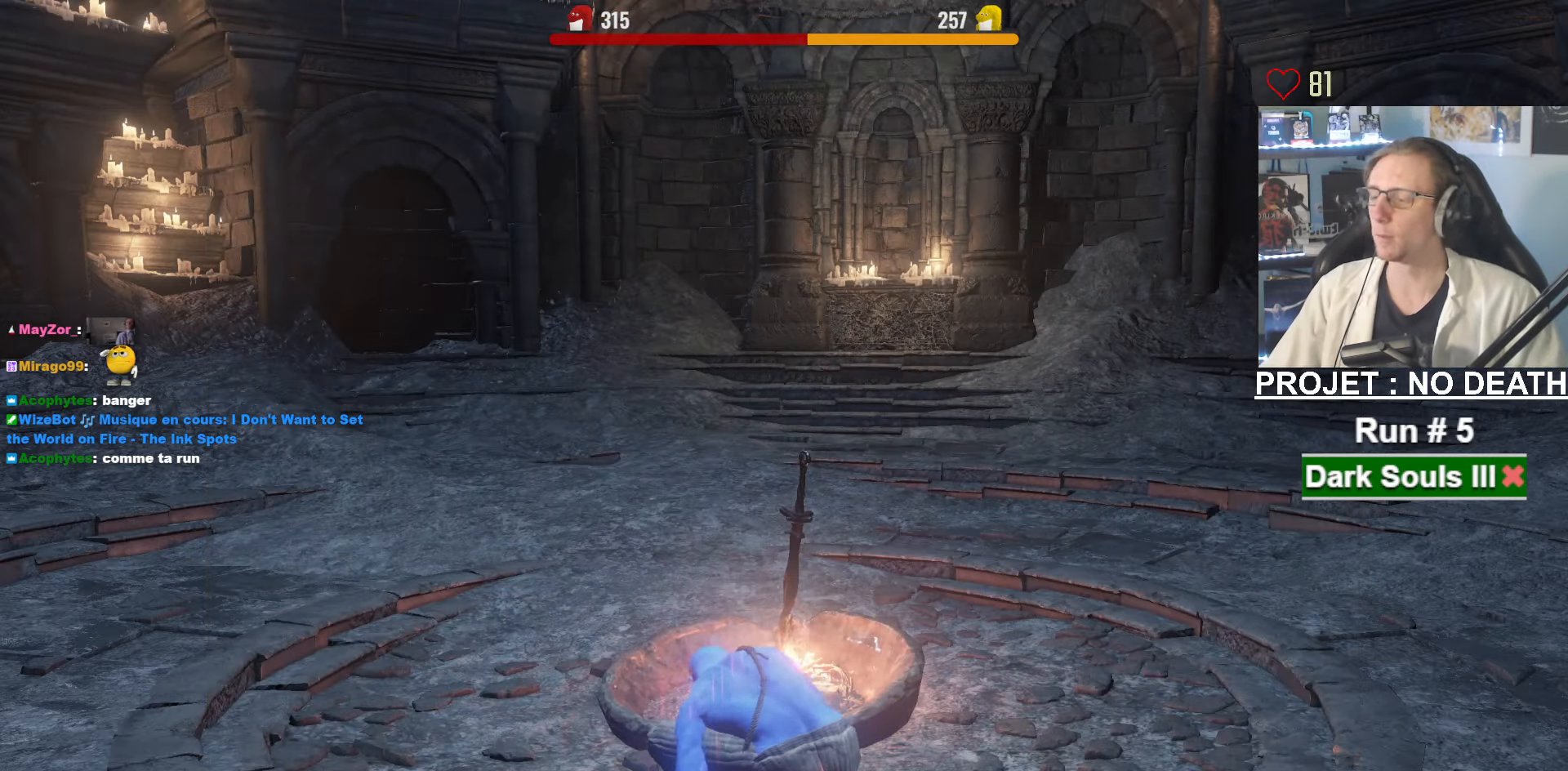
{"keys": [], "mouse": [], "events": []}
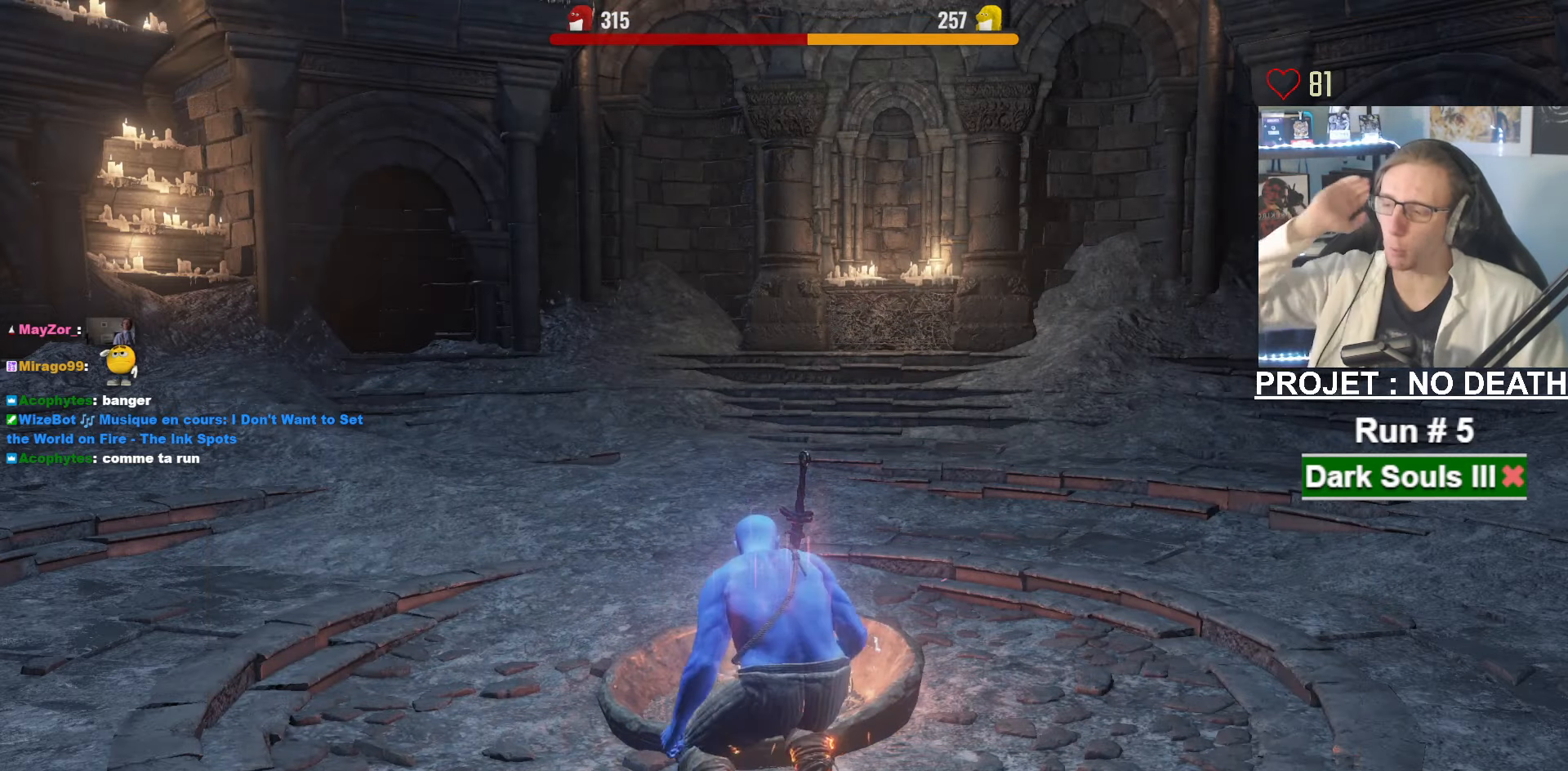
{"keys": [], "mouse": [], "events": []}
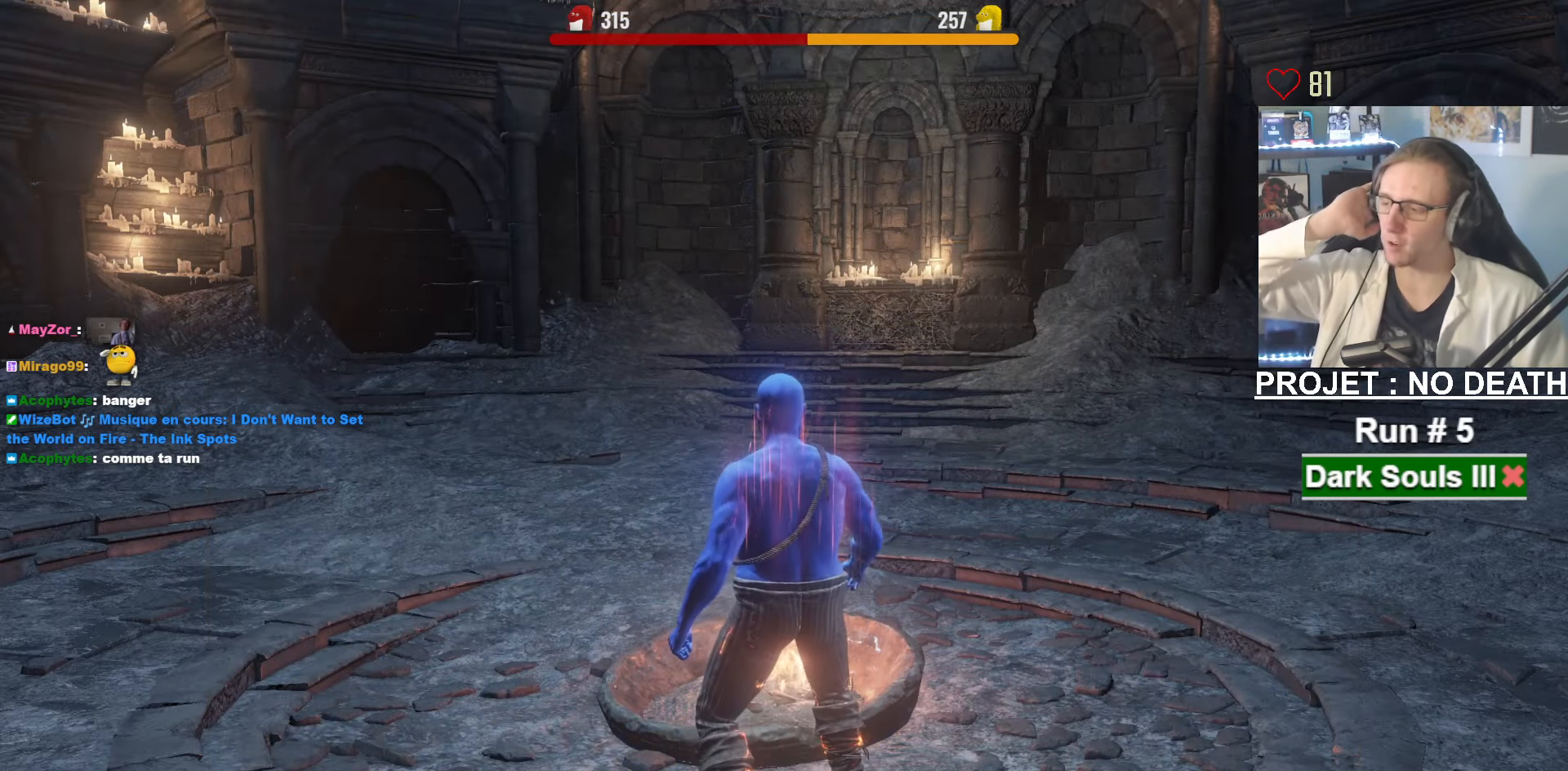
{"keys": [], "mouse": [], "events": []}
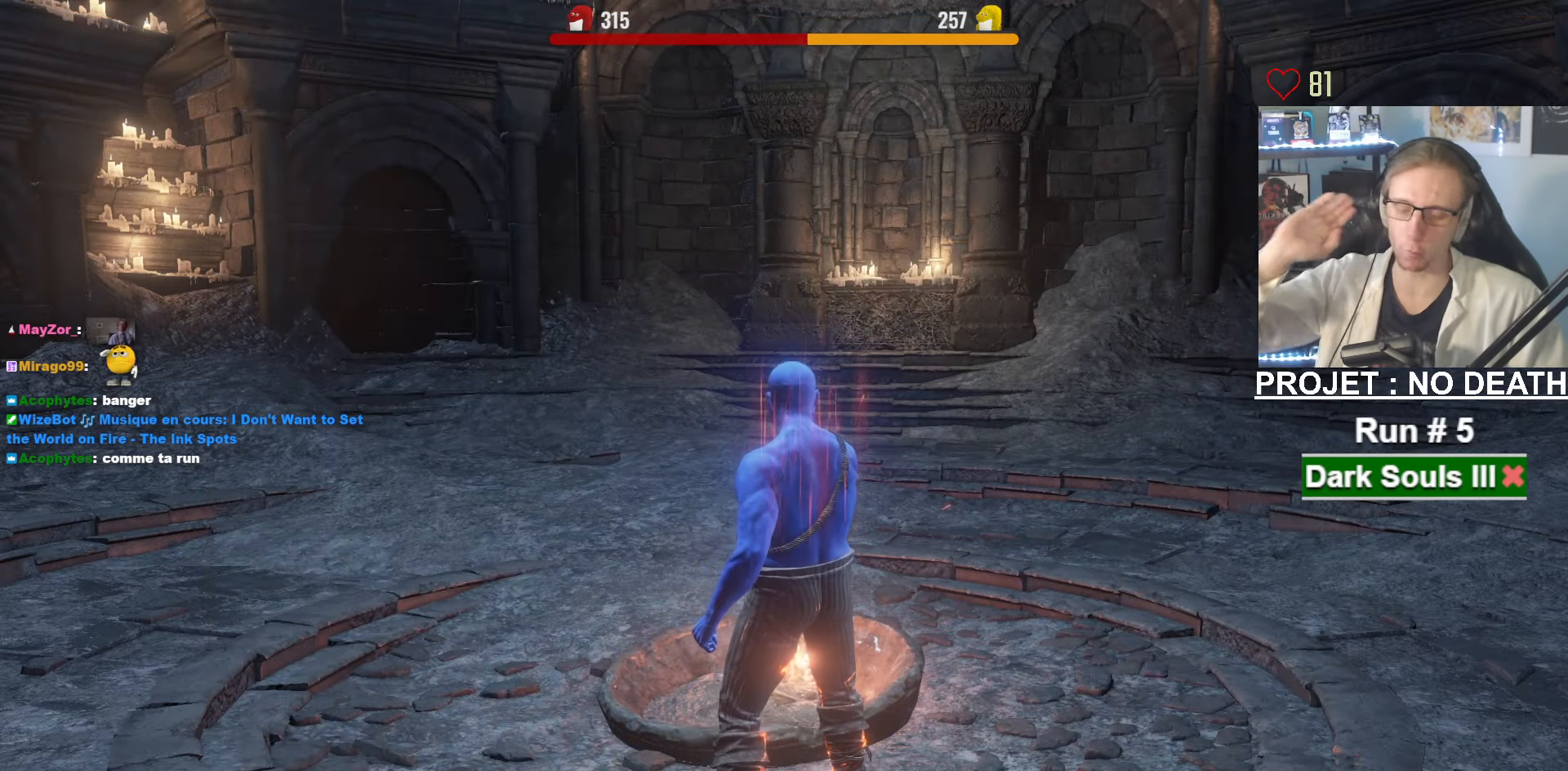
{"keys": [], "mouse": [], "events": []}
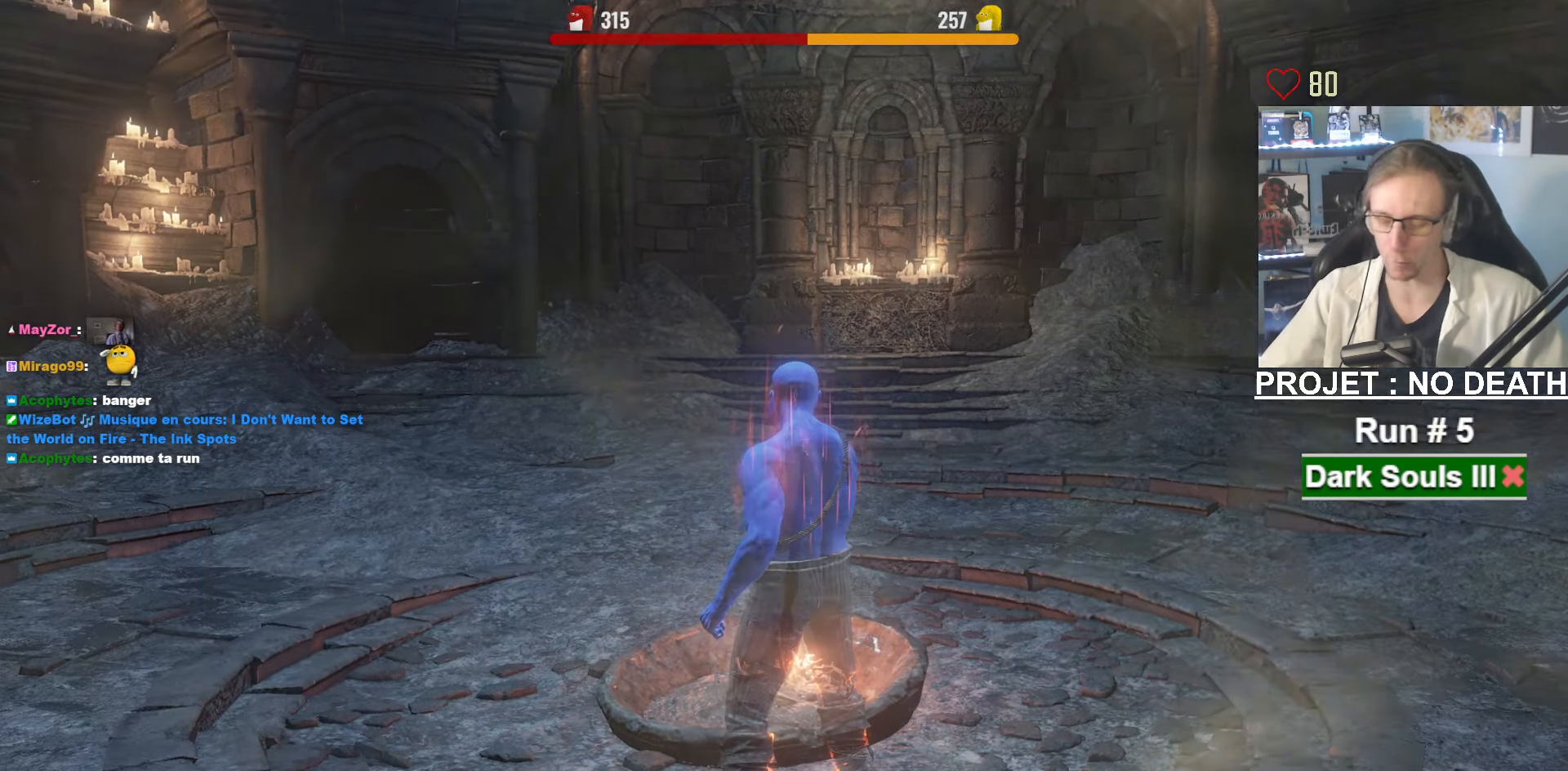
{"keys": [], "mouse": [], "events": []}
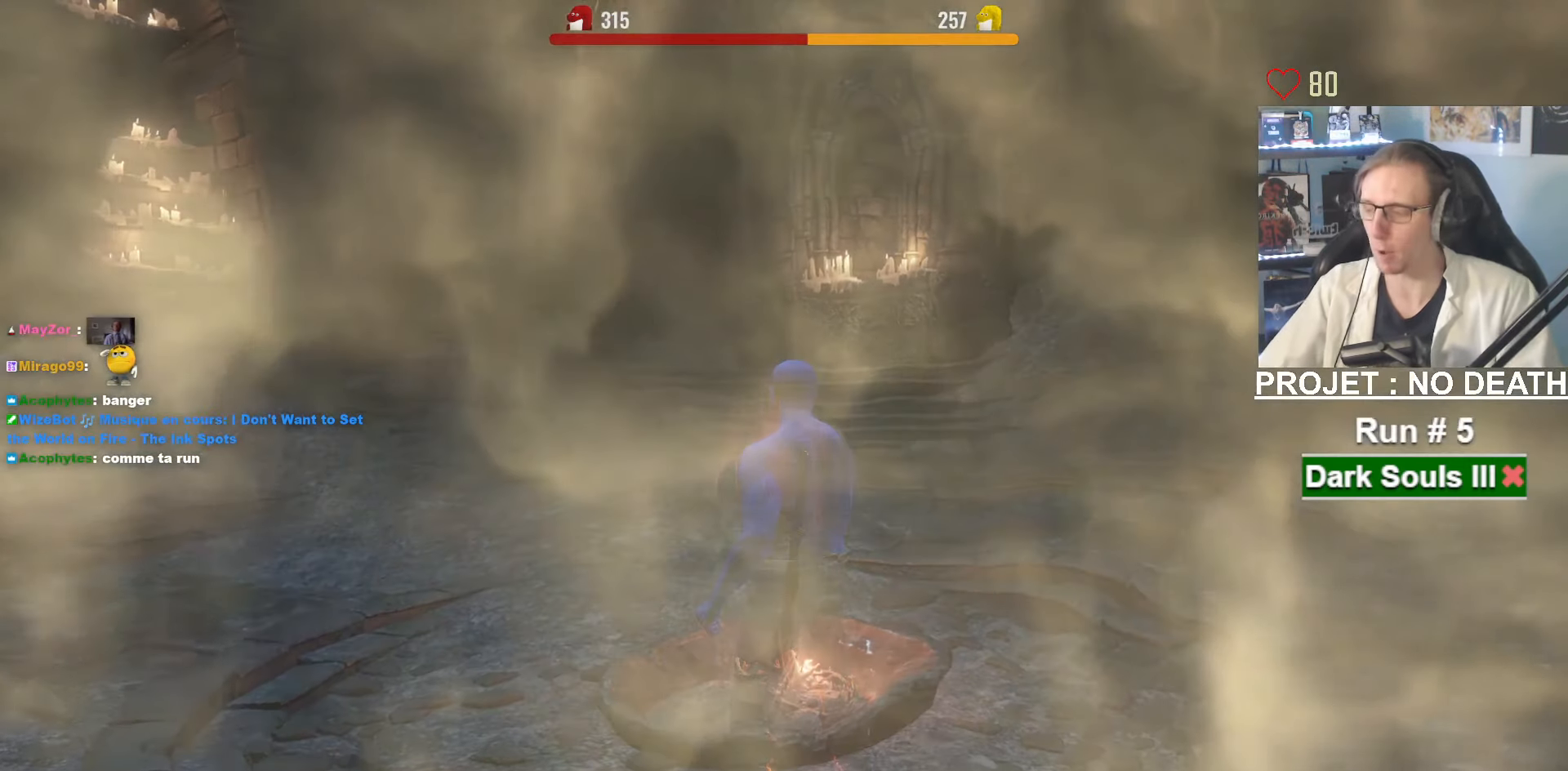
{"keys": [], "mouse": [], "events": []}
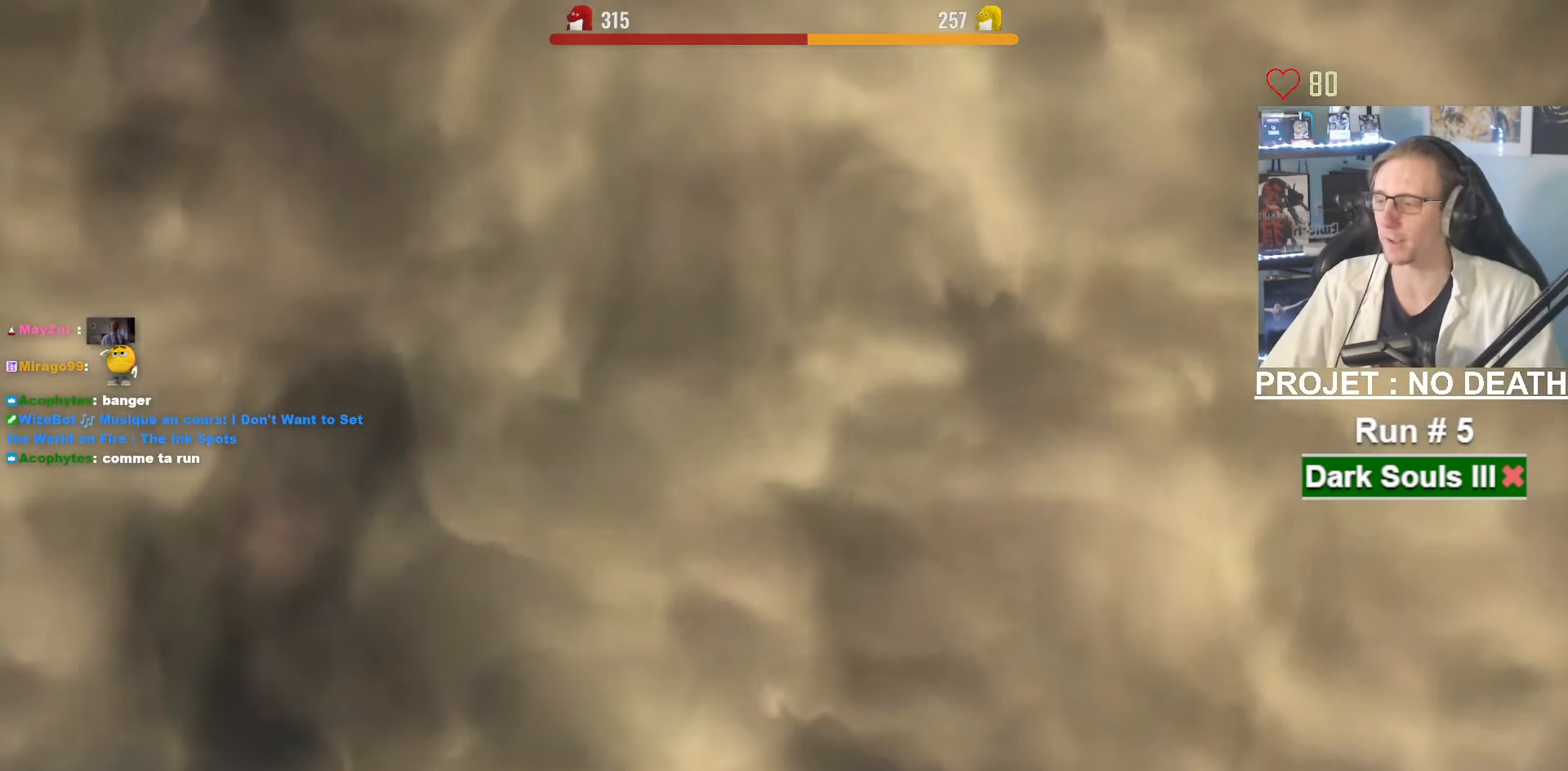
{"keys": [], "mouse": [], "events": []}
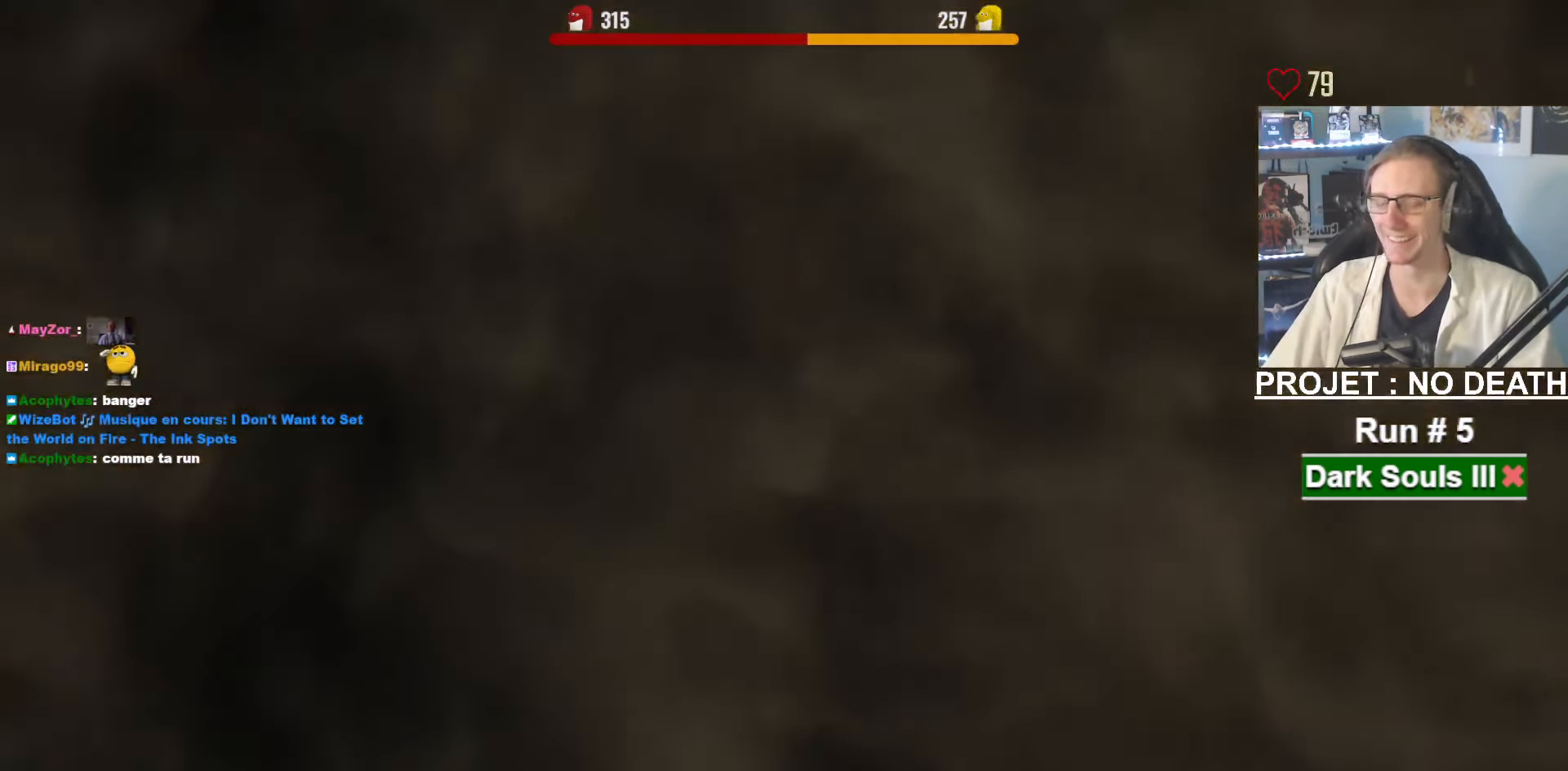
{"keys": ["z"], "mouse": [], "events": [[333, "z", "down"]]}
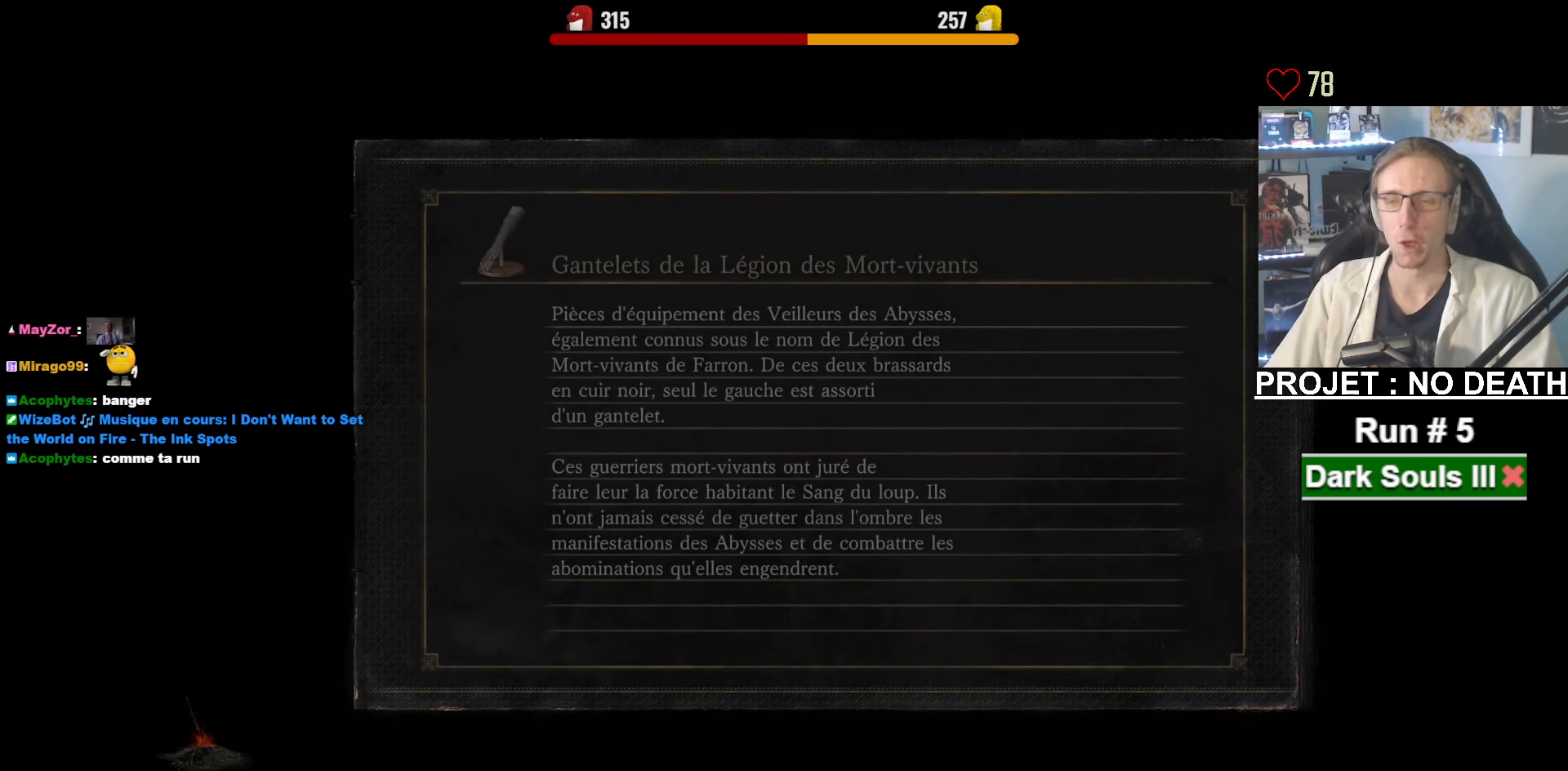
{"keys": ["z"], "mouse": [], "events": []}